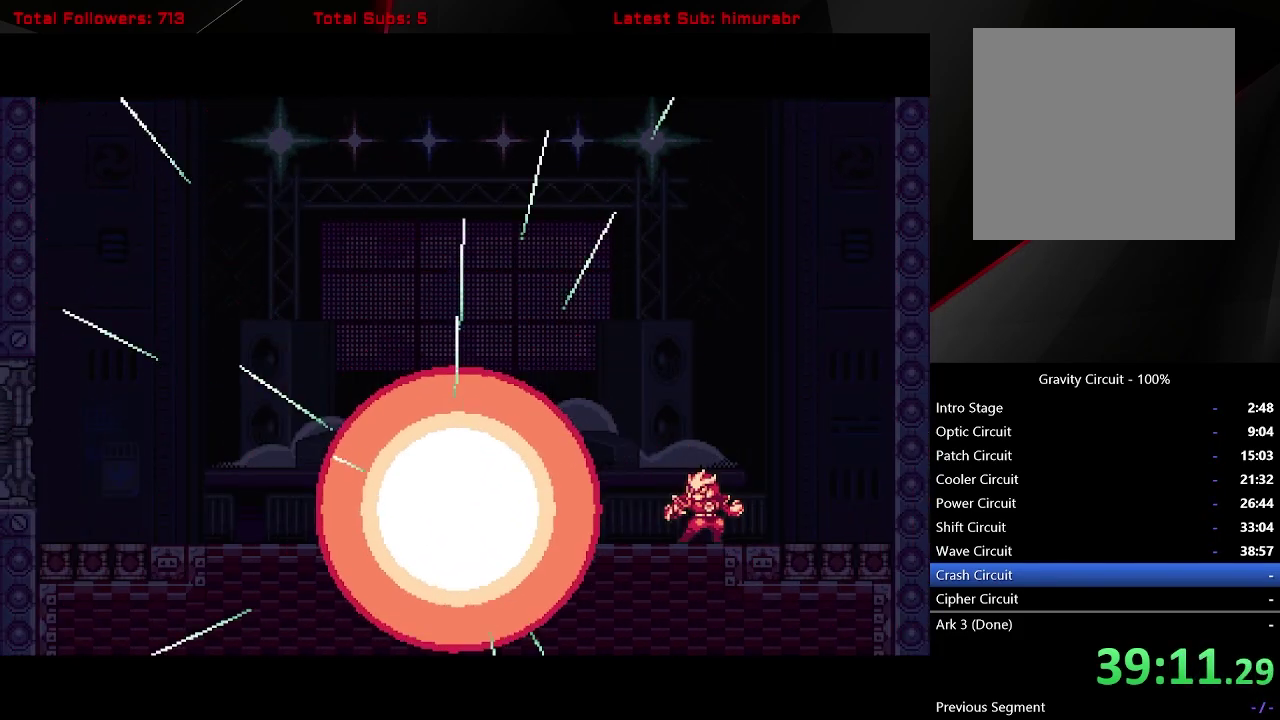
Gameplay with a controller (Xbox layout); each line is a JSON object with the inputs held at the frame after it. "events" lists button and stick changes between this image and that frame as [ms after this image, input, new state], when the widget could be followed in between. Not read: L3 R3 left_stick.
{"buttons": [], "right_stick": "center", "events": []}
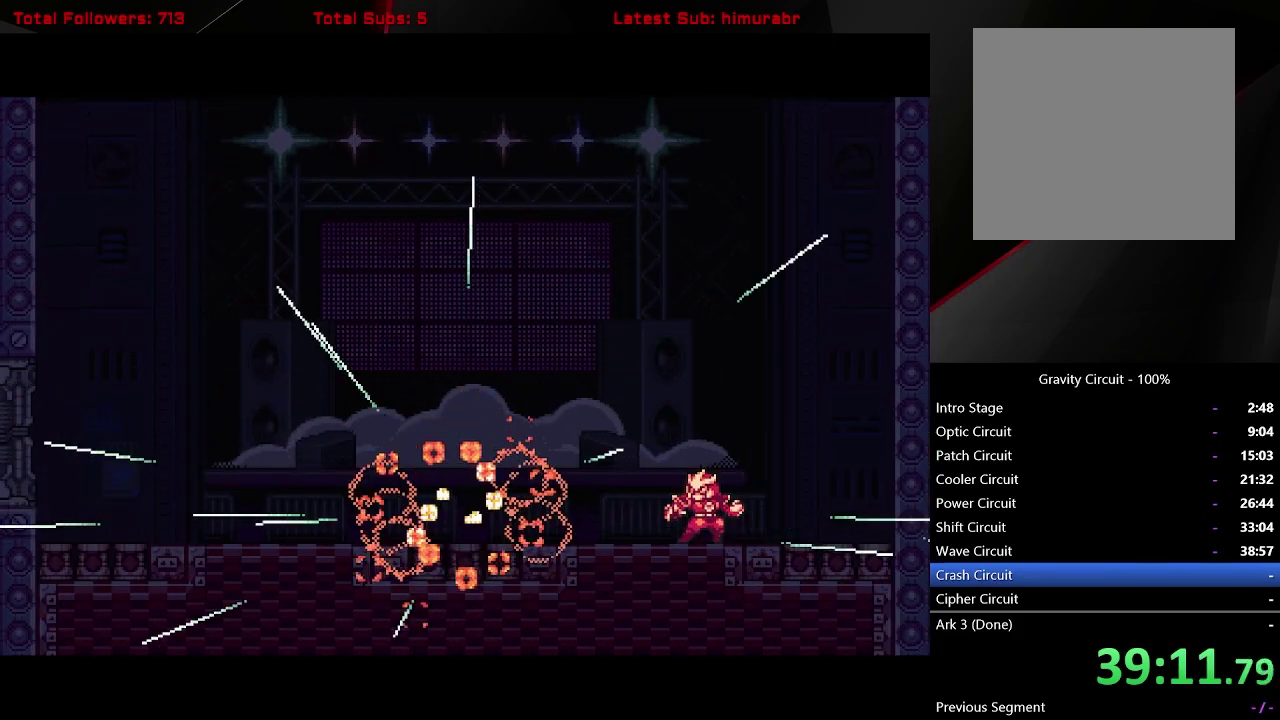
{"buttons": [], "right_stick": "center", "events": []}
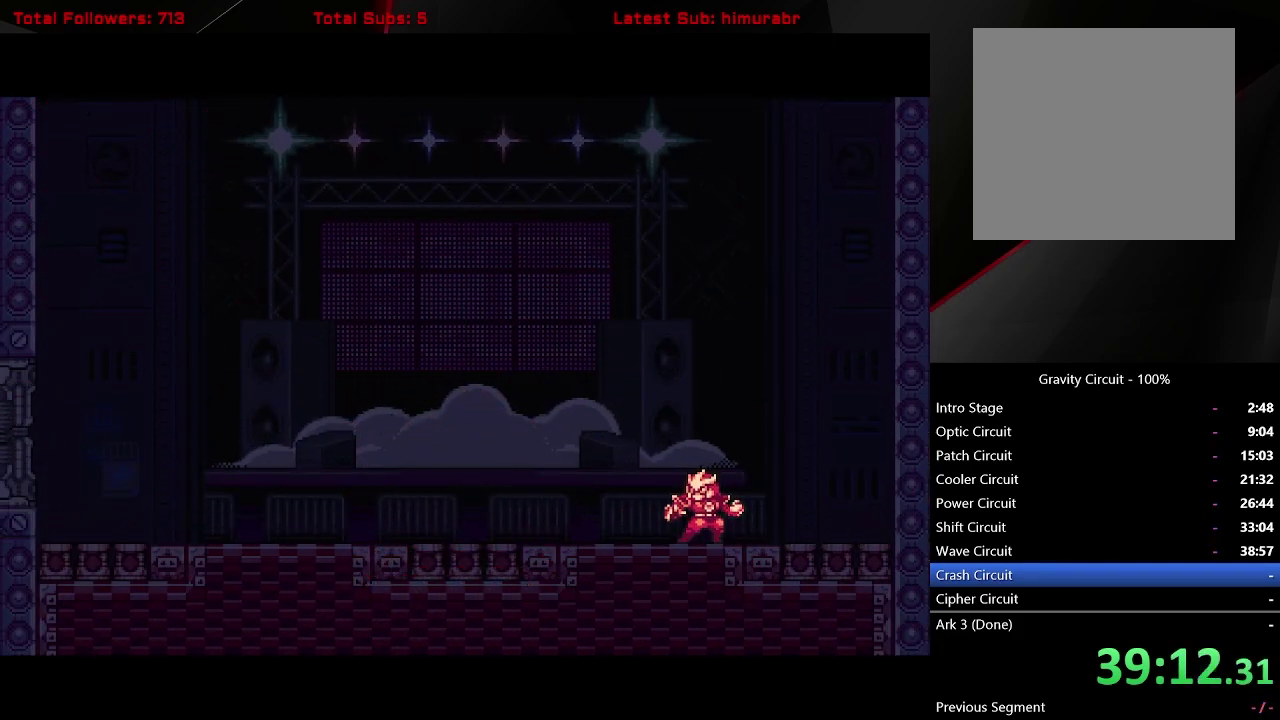
{"buttons": ["L1", "DPAD_LEFT"], "right_stick": "center", "events": [[350, "DPAD_LEFT", "down"], [483, "L1", "down"]]}
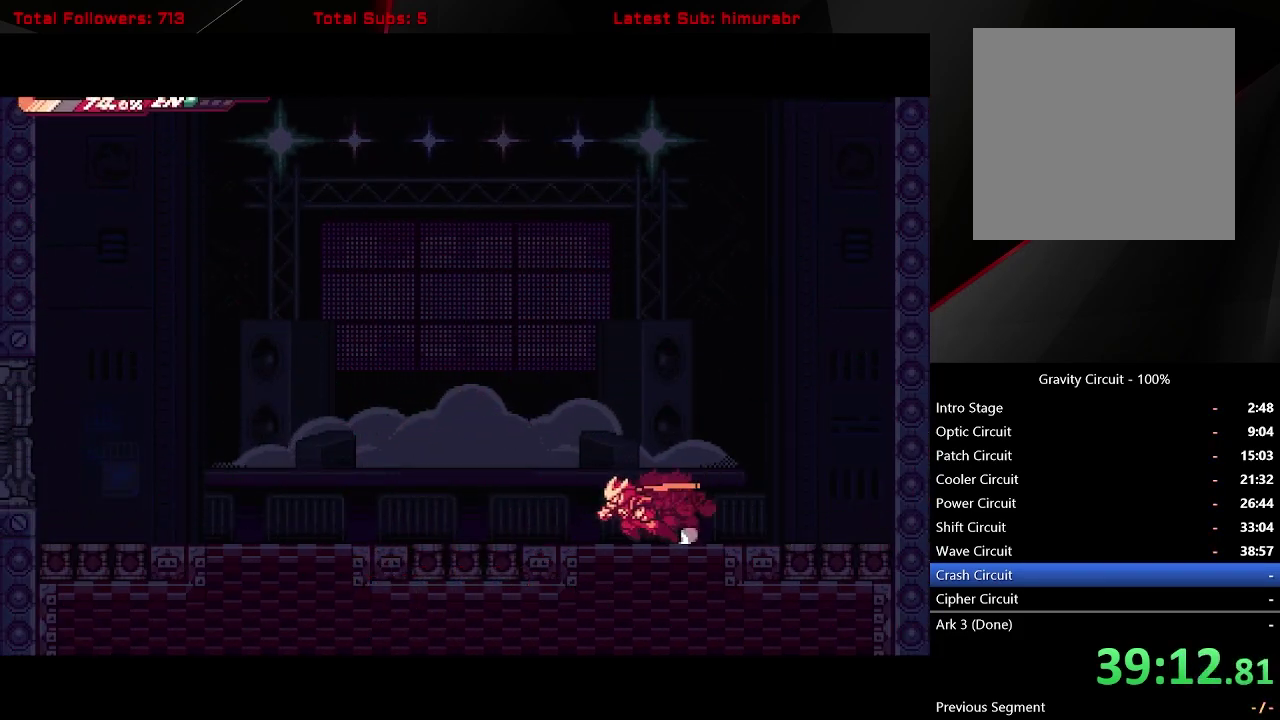
{"buttons": [], "right_stick": "center", "events": [[417, "L1", "up"], [433, "DPAD_LEFT", "up"]]}
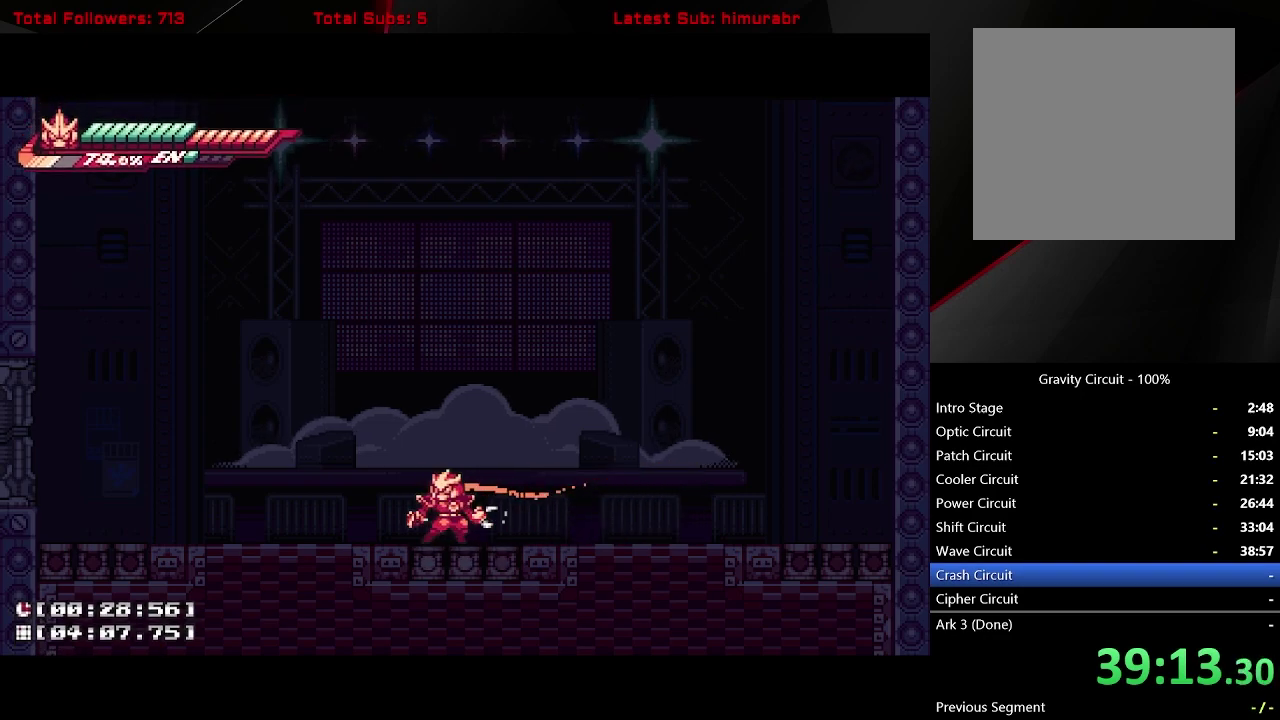
{"buttons": ["DPAD_RIGHT"], "right_stick": "center", "events": [[450, "DPAD_RIGHT", "down"]]}
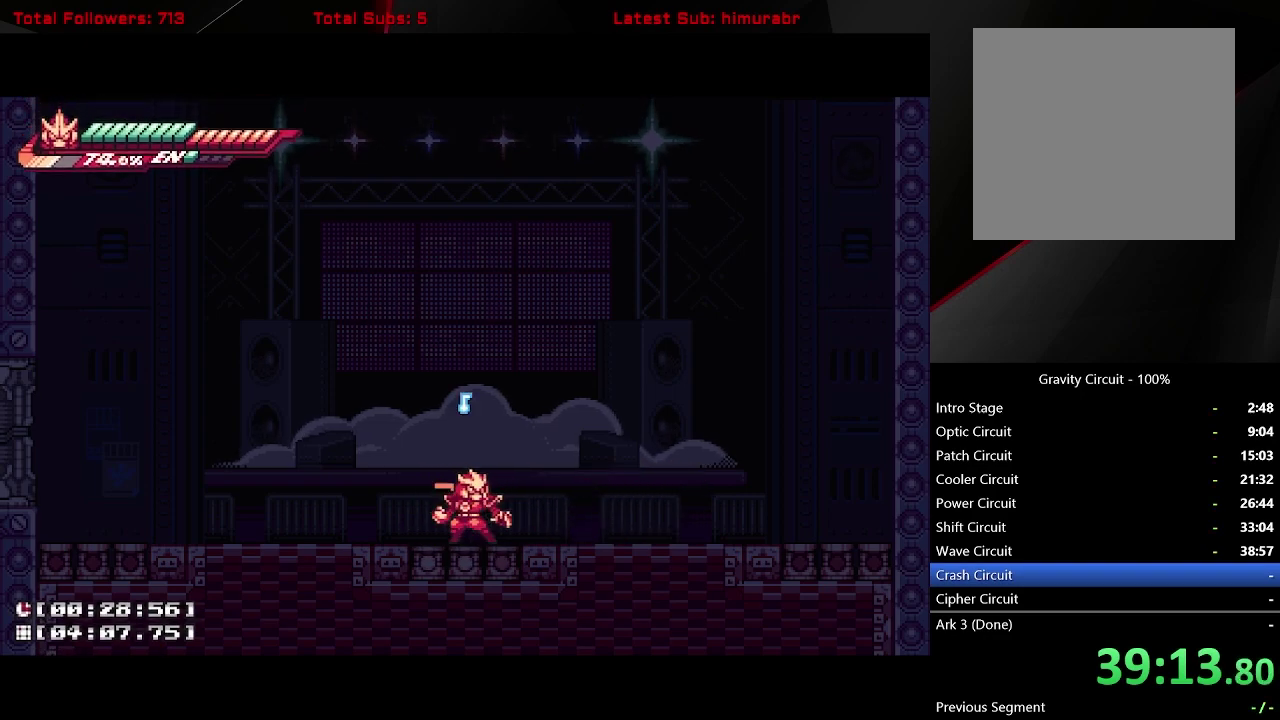
{"buttons": [], "right_stick": "center", "events": [[33, "DPAD_RIGHT", "up"], [200, "A", "down"], [333, "A", "up"]]}
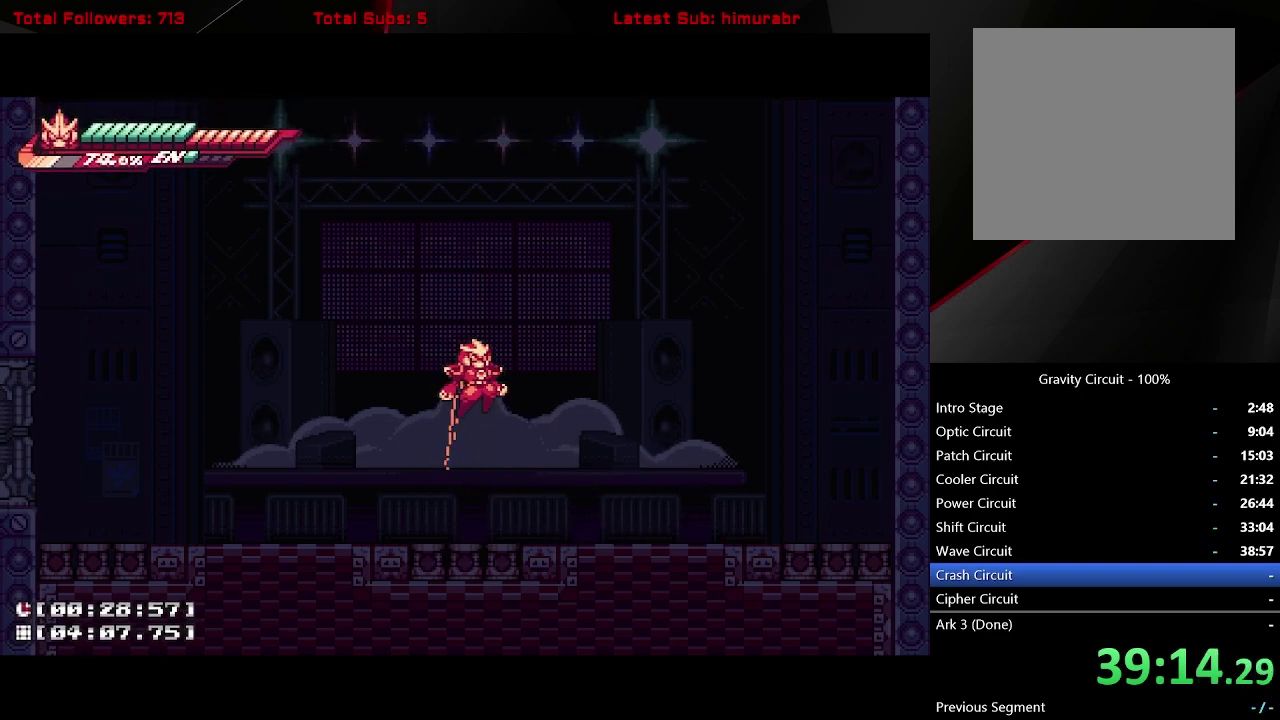
{"buttons": [], "right_stick": "center", "events": []}
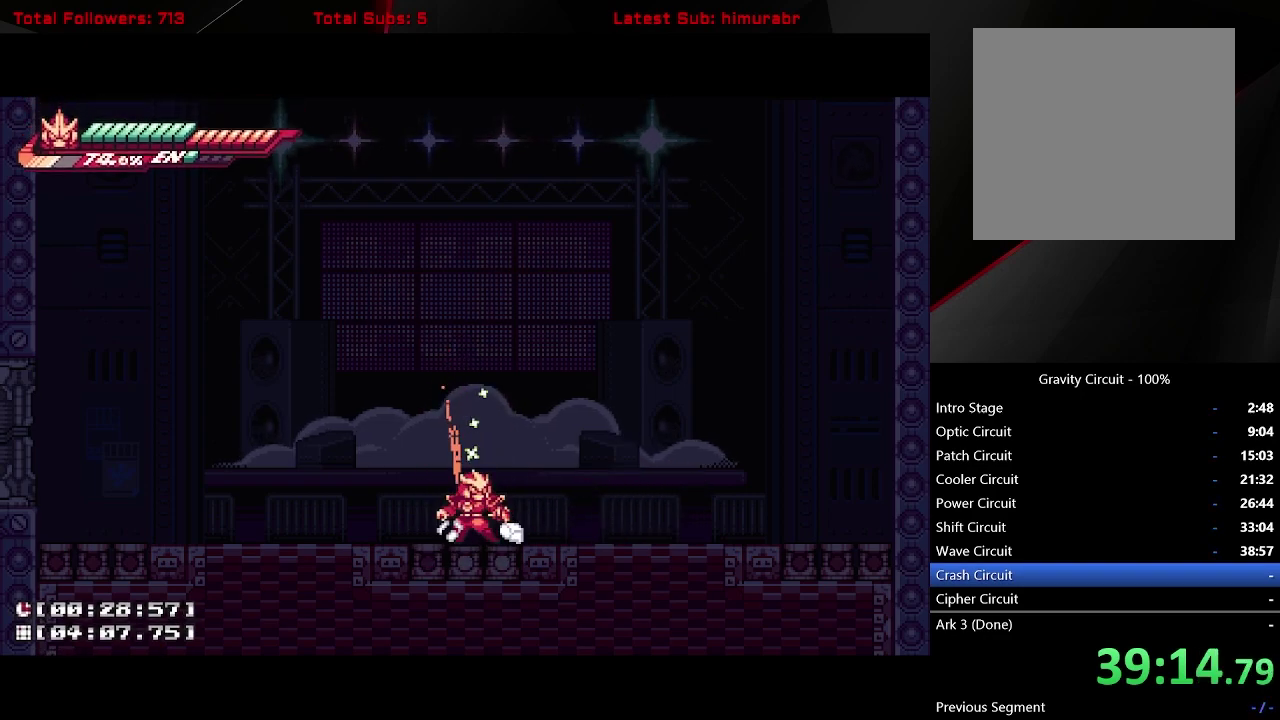
{"buttons": [], "right_stick": "center", "events": []}
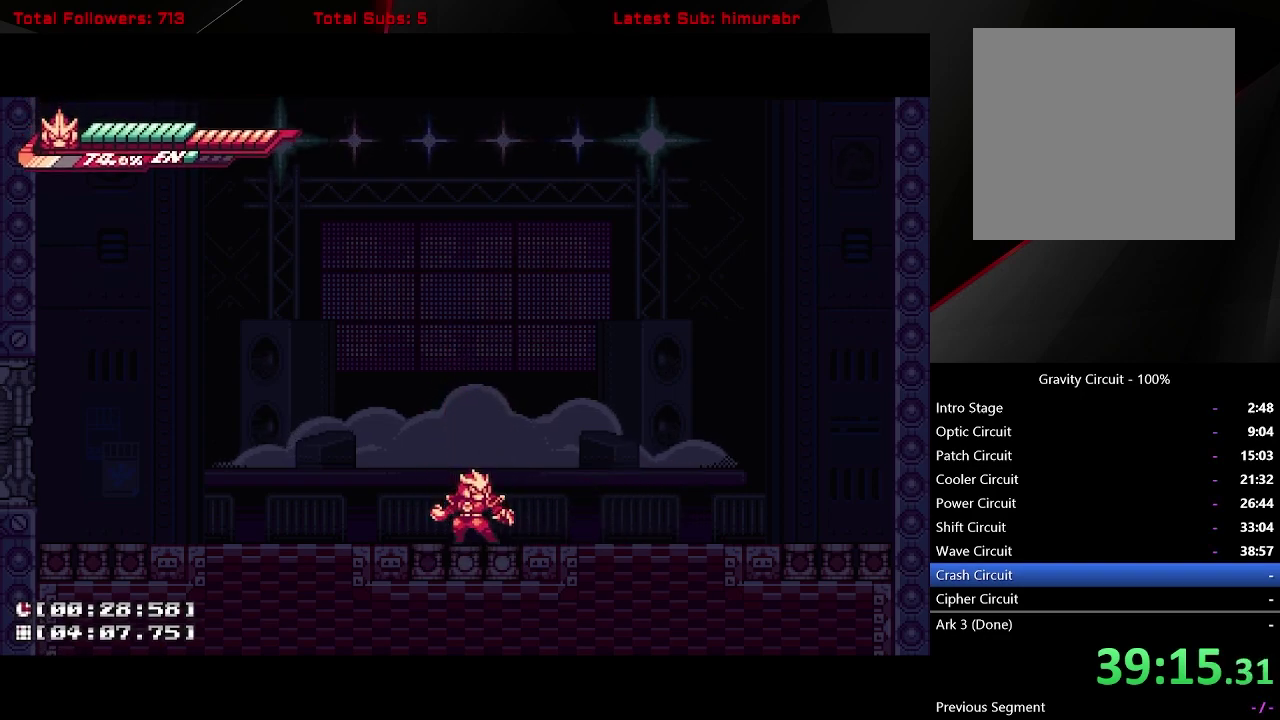
{"buttons": [], "right_stick": "center", "events": []}
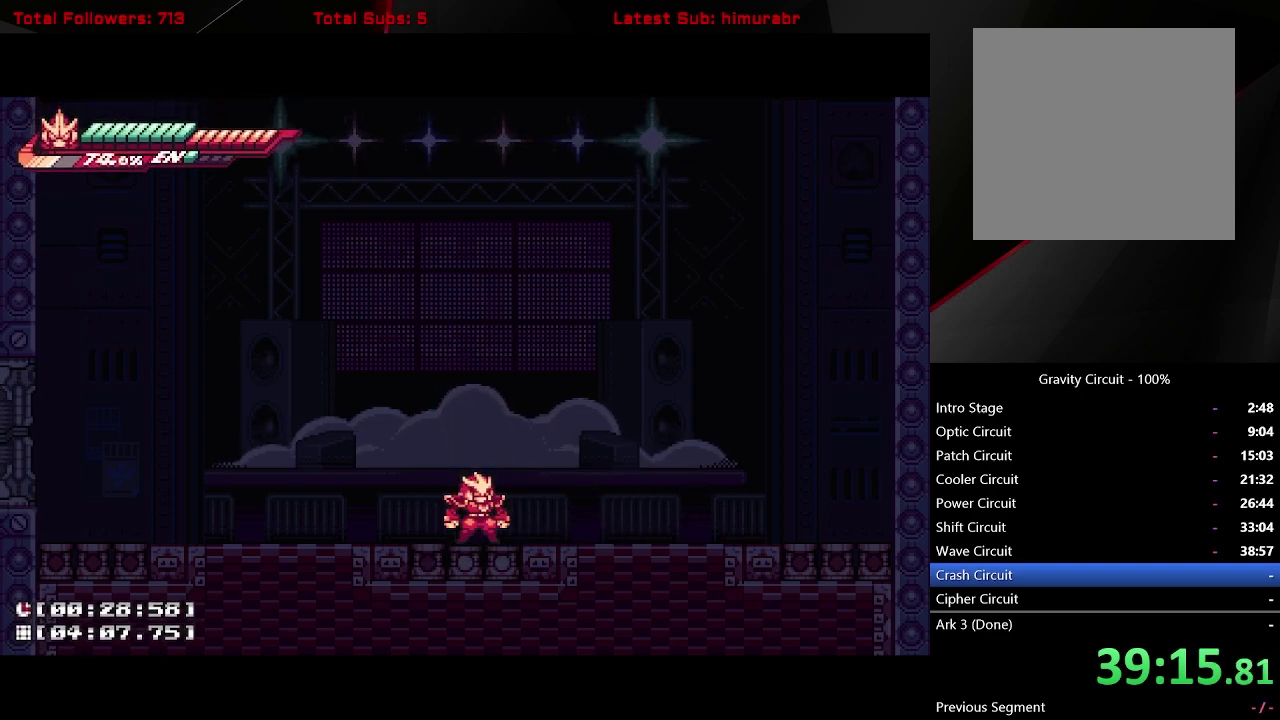
{"buttons": [], "right_stick": "center", "events": []}
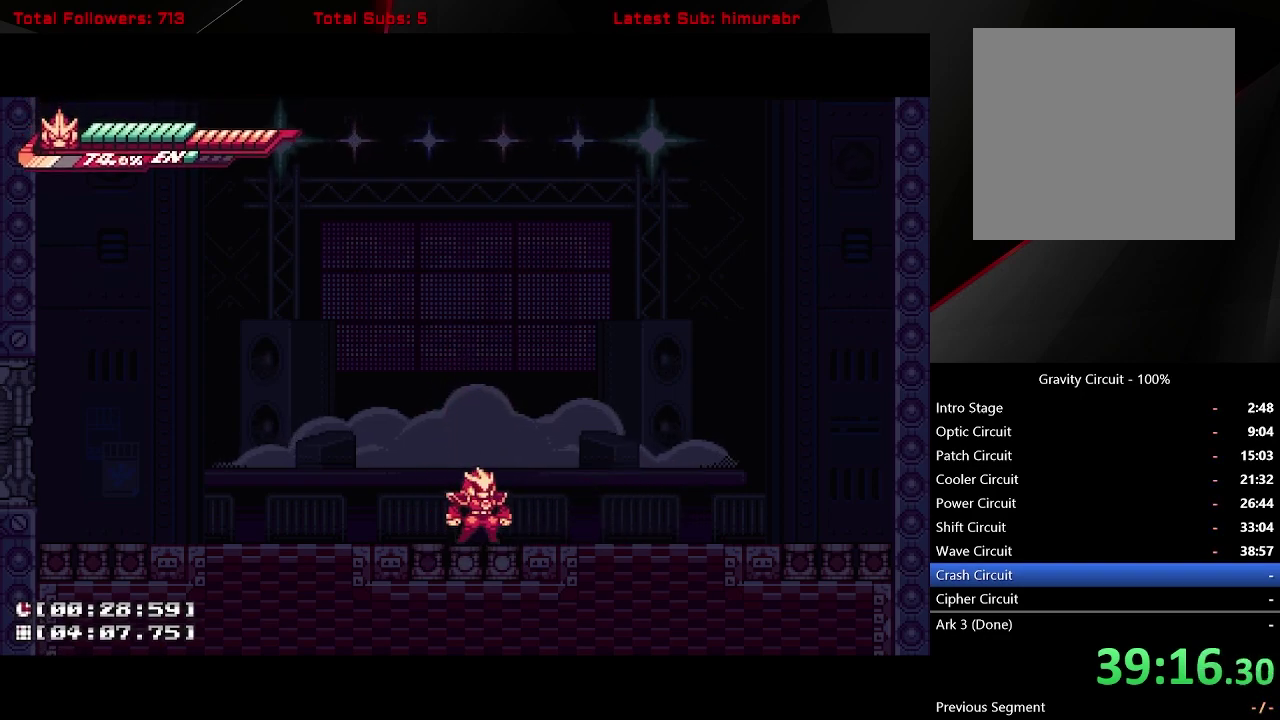
{"buttons": [], "right_stick": "center", "events": []}
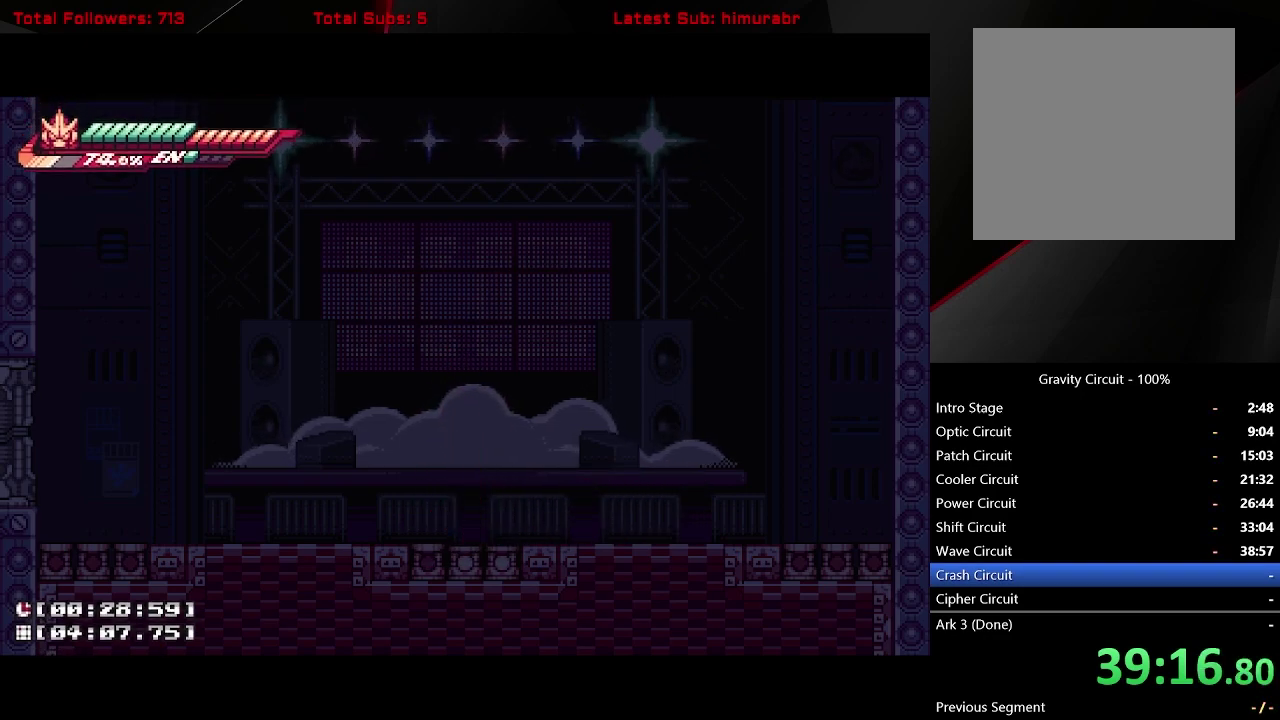
{"buttons": [], "right_stick": "center", "events": []}
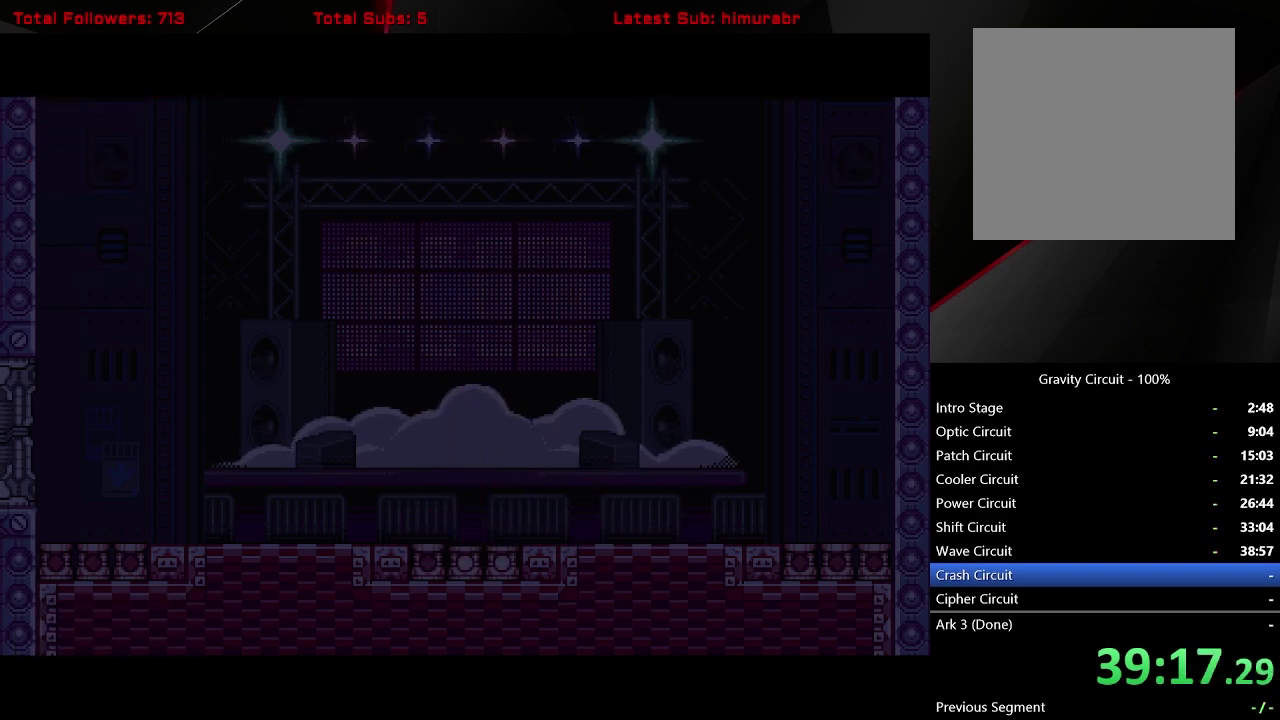
{"buttons": ["START"], "right_stick": "center", "events": [[383, "START", "down"]]}
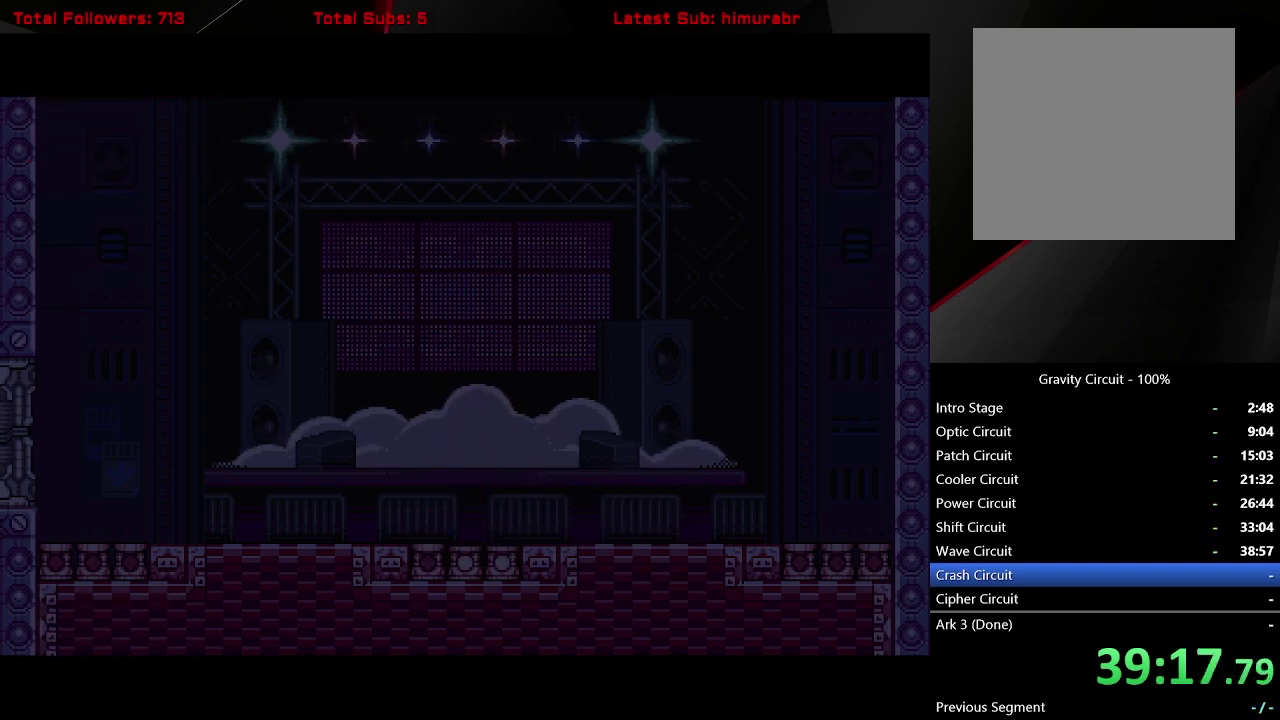
{"buttons": ["START"], "right_stick": "center", "events": []}
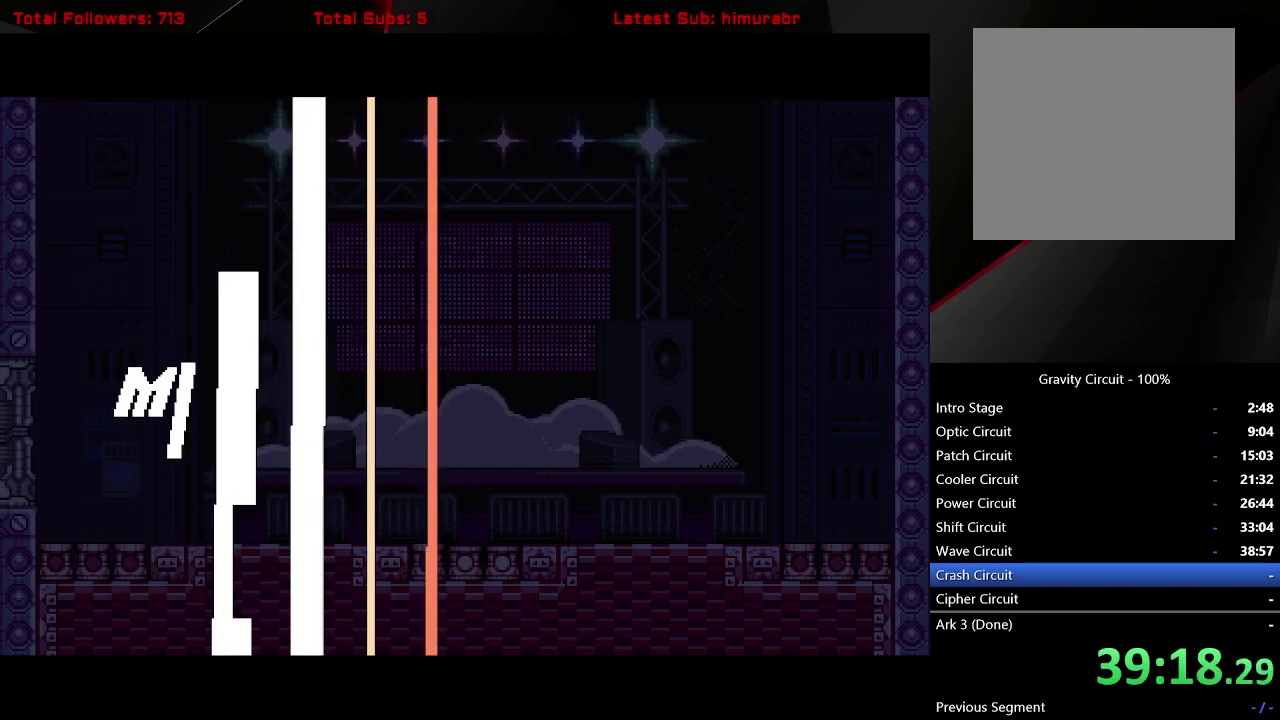
{"buttons": ["START"], "right_stick": "center", "events": []}
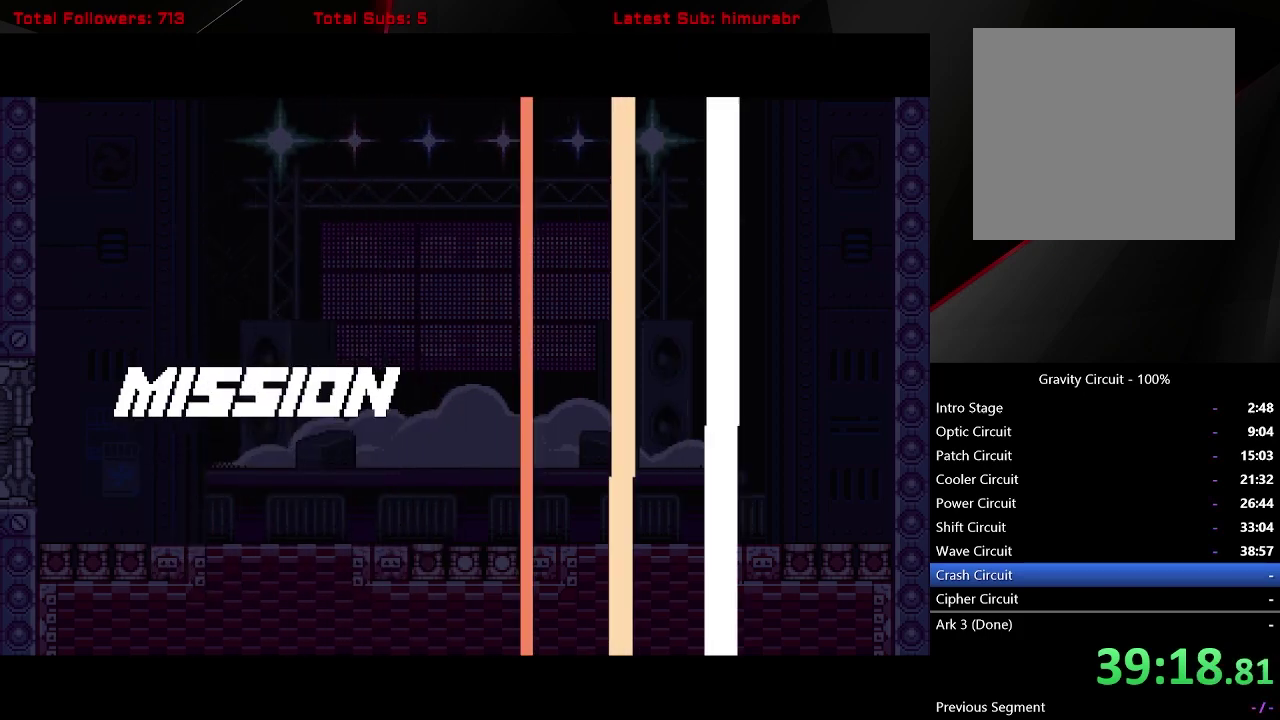
{"buttons": ["START"], "right_stick": "center", "events": []}
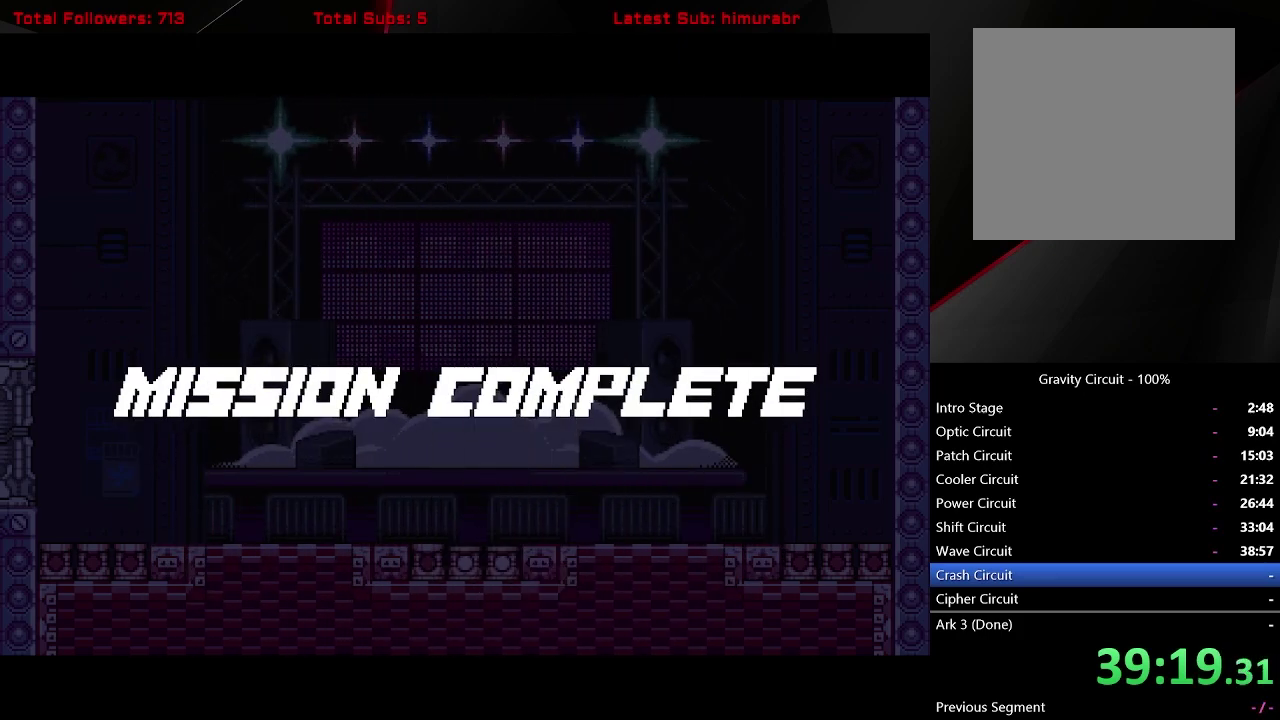
{"buttons": ["START"], "right_stick": "center", "events": []}
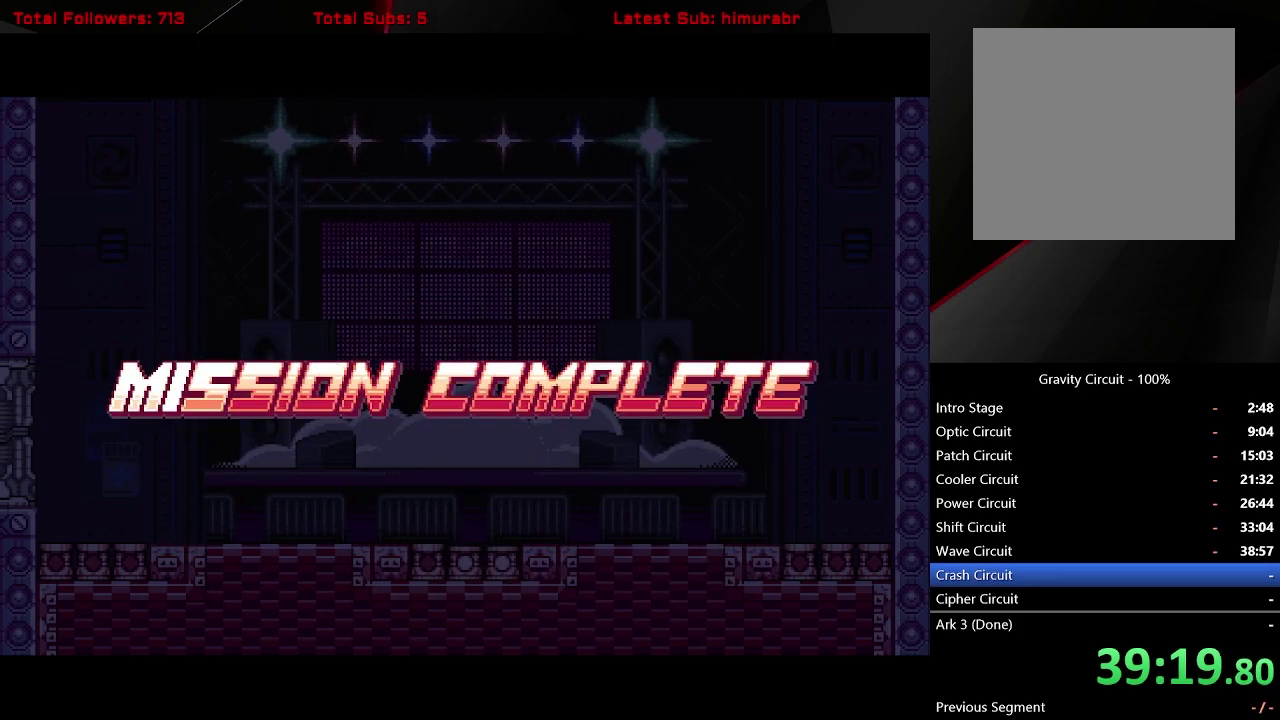
{"buttons": ["START"], "right_stick": "center", "events": []}
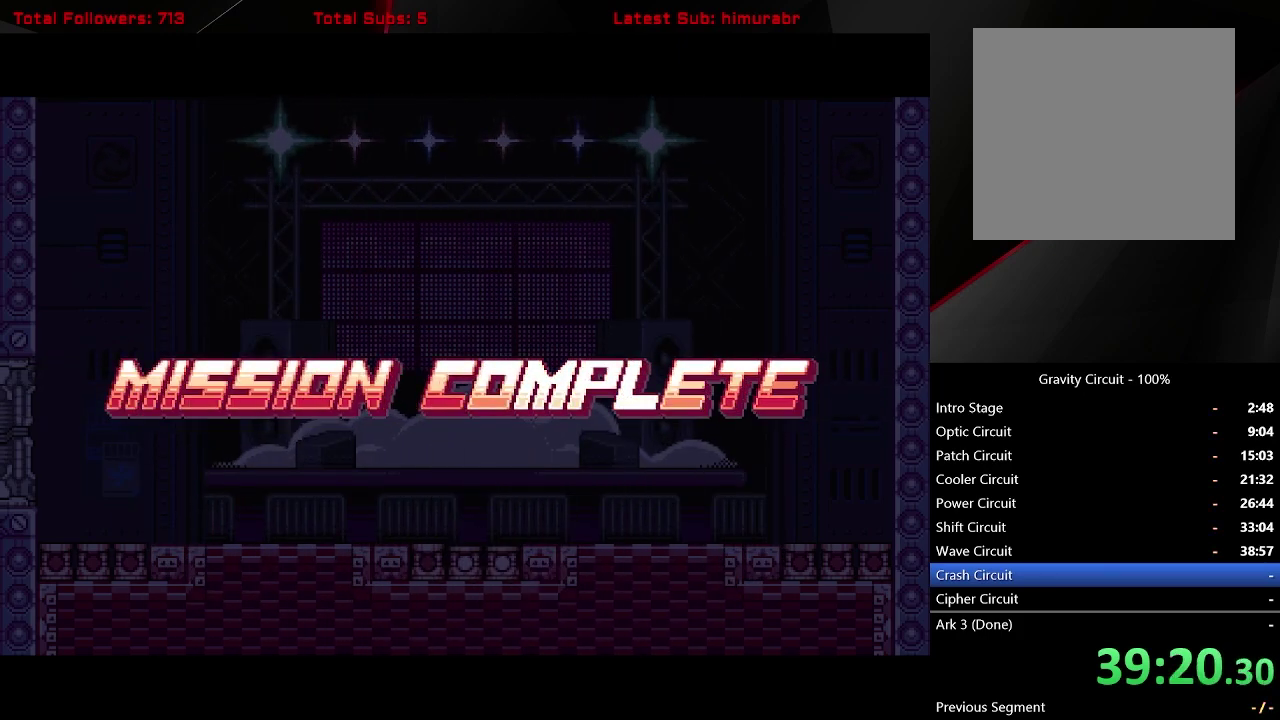
{"buttons": ["START"], "right_stick": "center", "events": []}
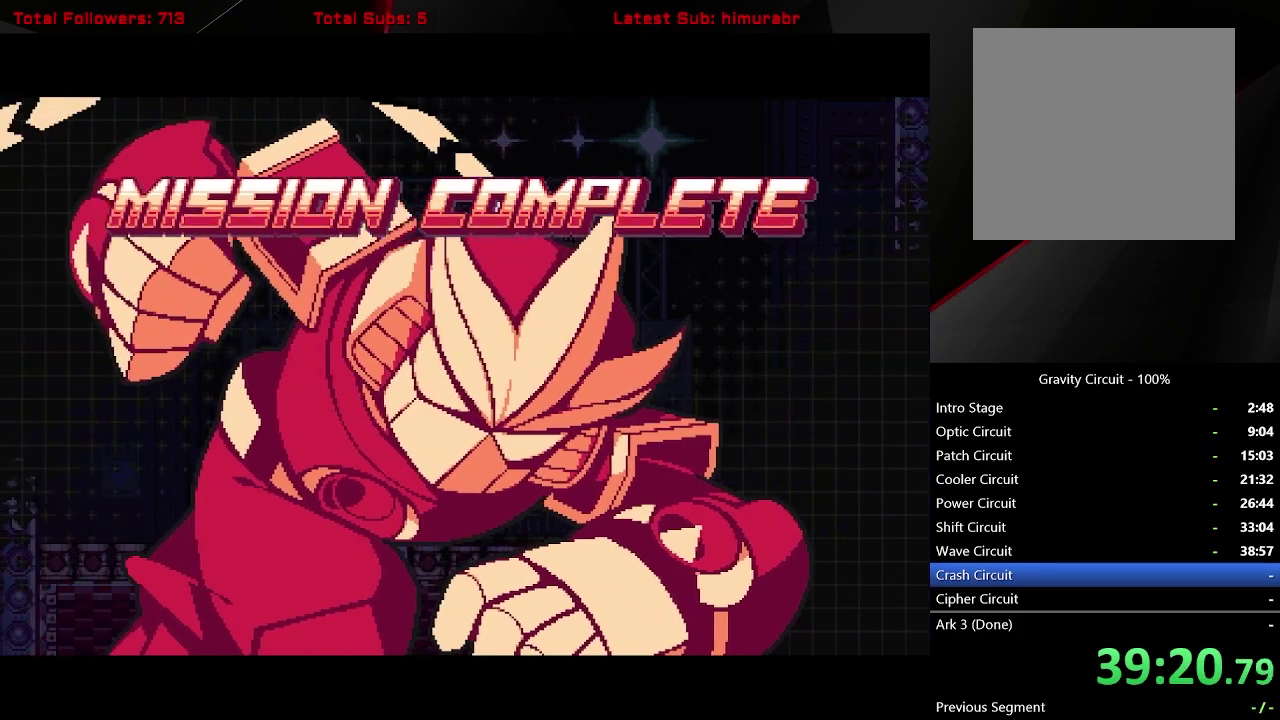
{"buttons": ["START"], "right_stick": "center", "events": []}
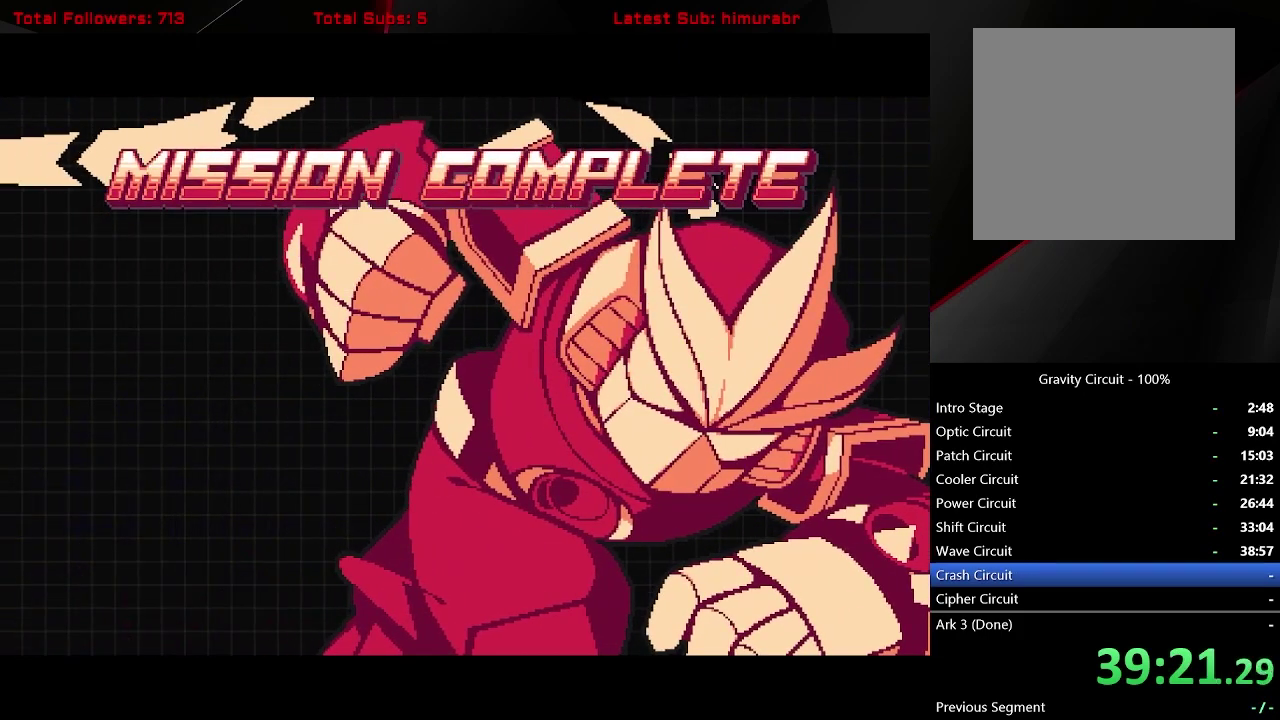
{"buttons": ["START"], "right_stick": "center", "events": []}
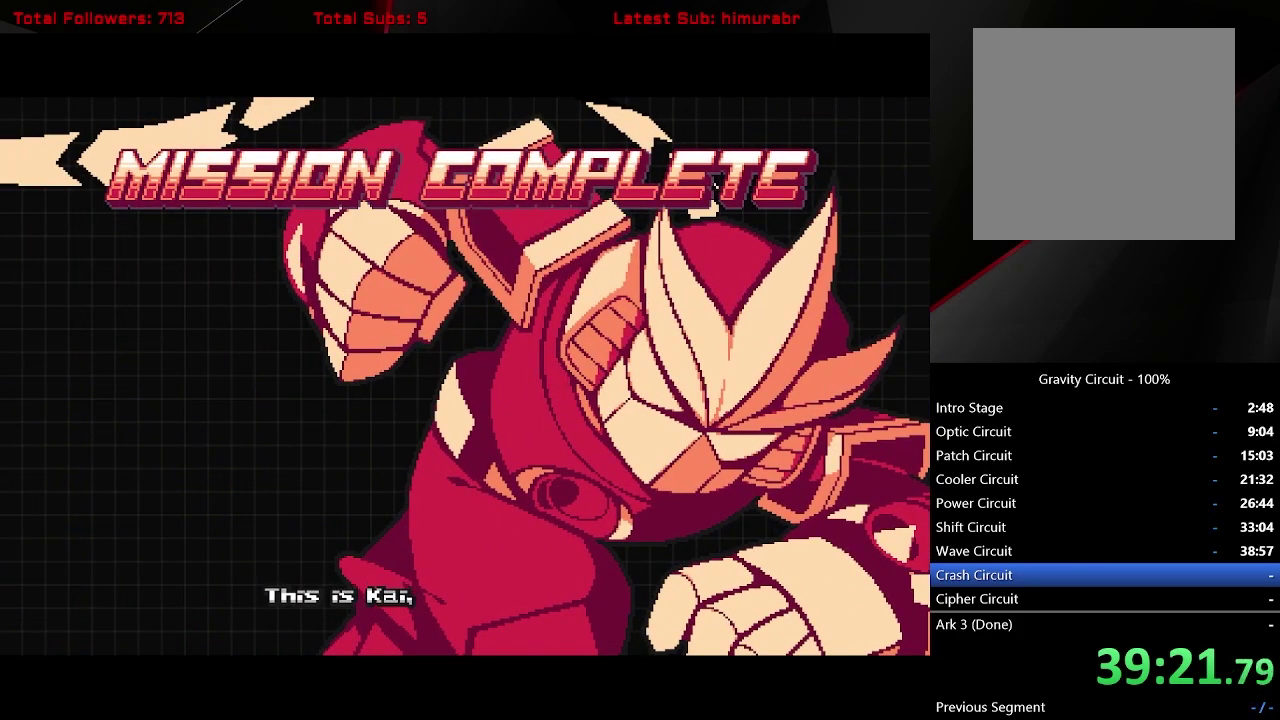
{"buttons": ["START"], "right_stick": "center", "events": []}
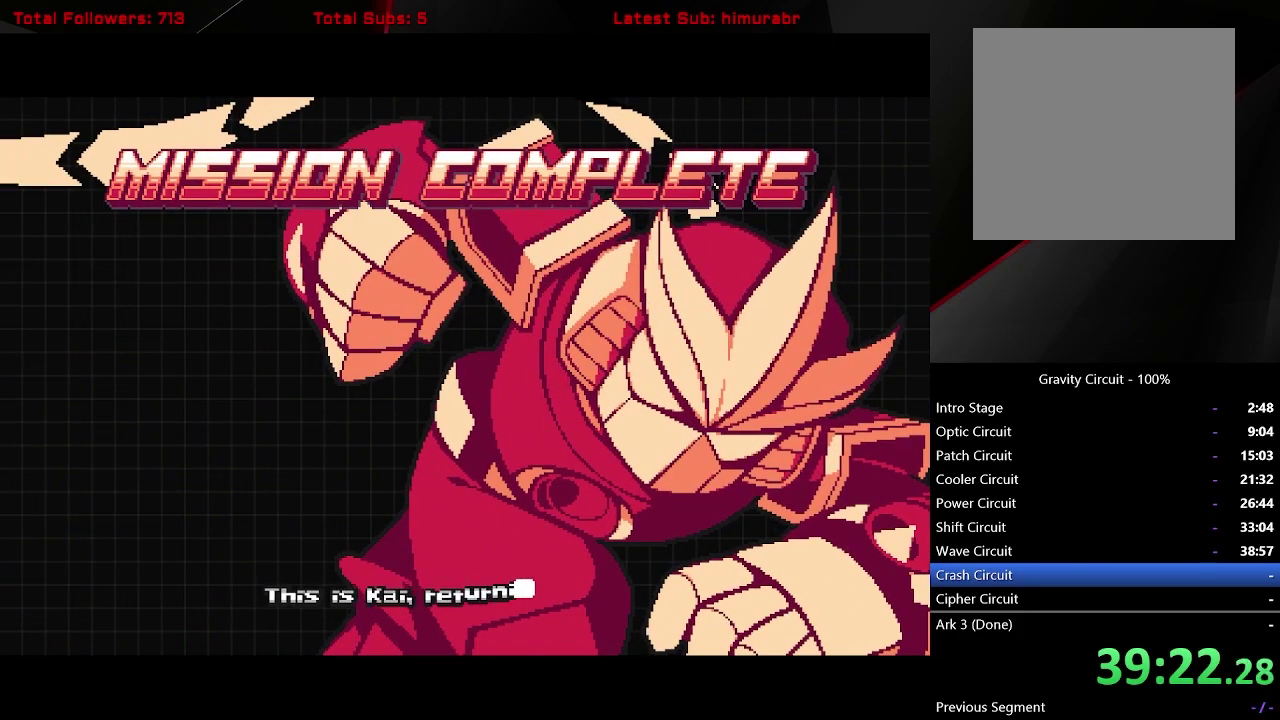
{"buttons": ["START"], "right_stick": "center", "events": []}
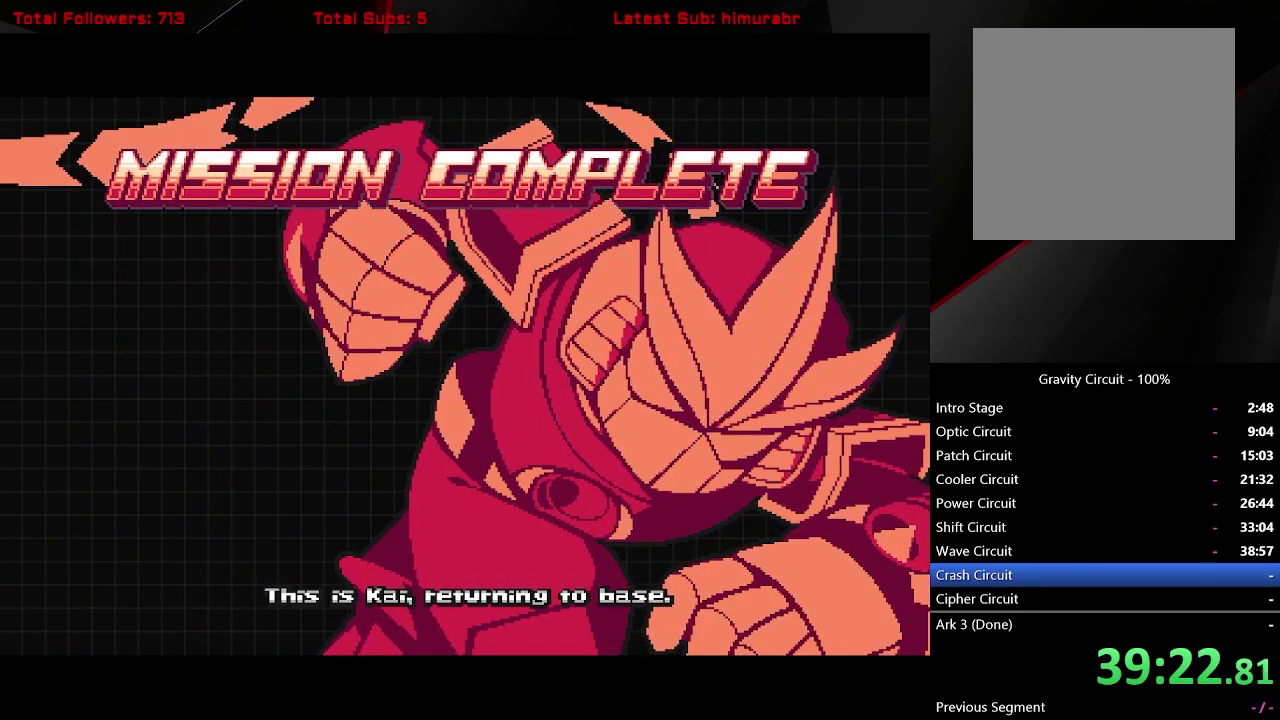
{"buttons": ["START"], "right_stick": "center", "events": []}
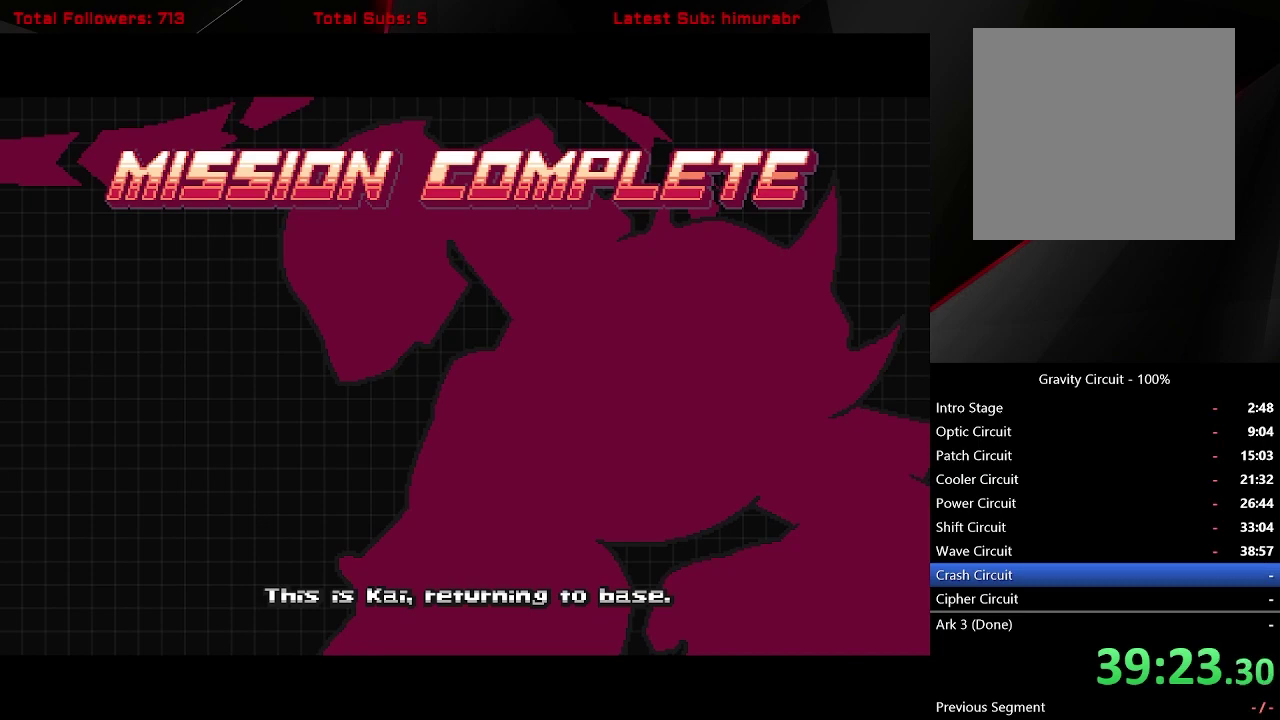
{"buttons": ["START"], "right_stick": "center", "events": []}
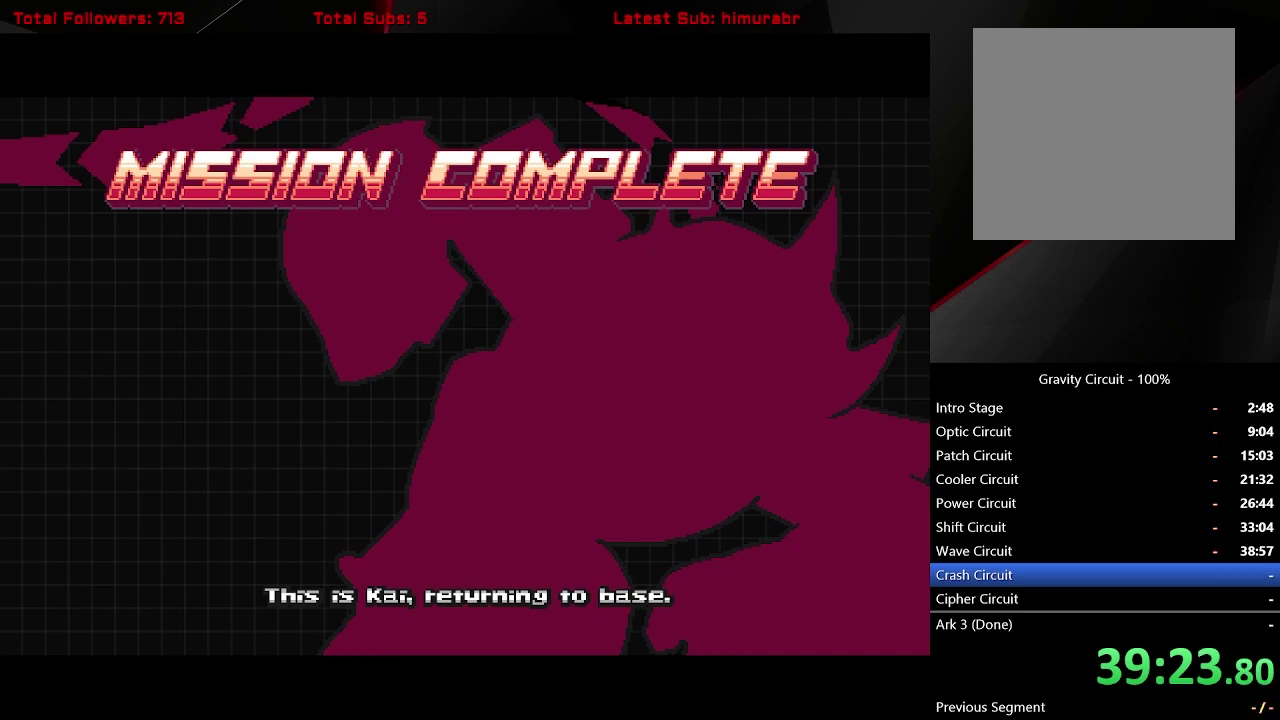
{"buttons": ["START"], "right_stick": "center", "events": []}